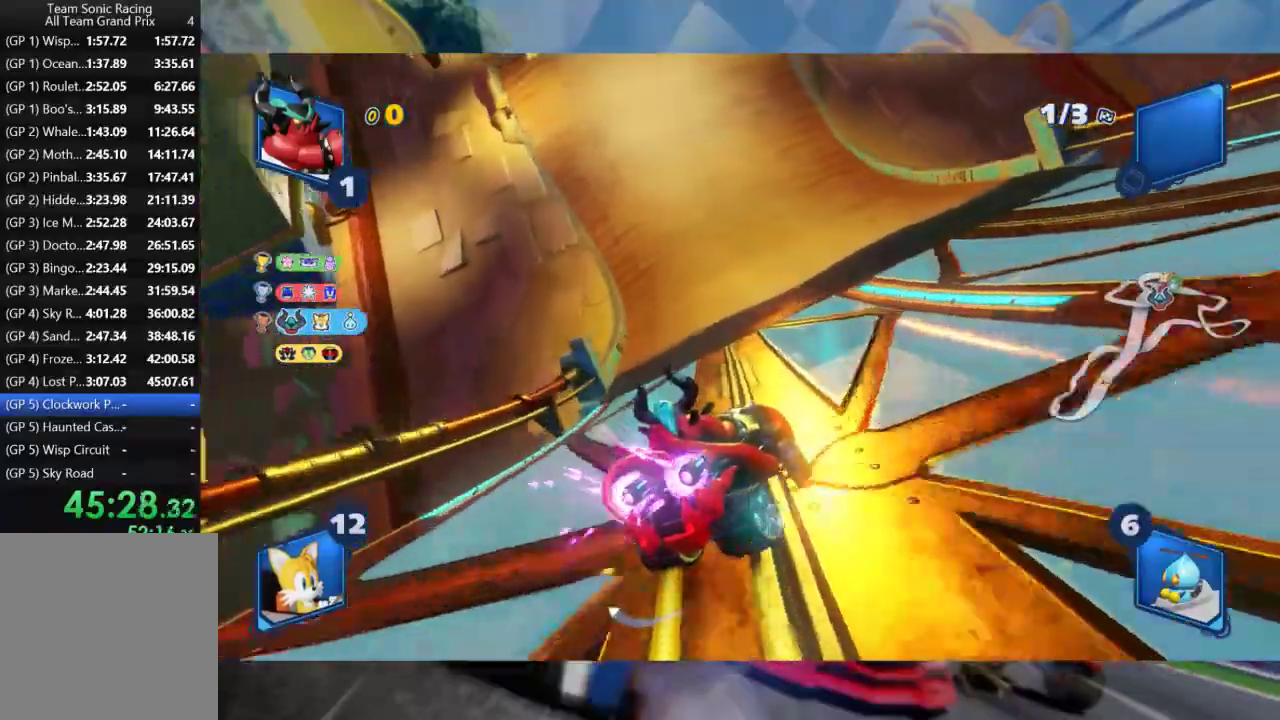
Gameplay with a controller (Xbox layout); each line is a JSON object with the inputs held at the frame after it (dt_ms = milliseconds from this image to that frame). "events" lists button and stick changes between this image and that frame as [ms after this image, input, new state], when the widget could be followed in between.
{"dt_ms": 500, "buttons": ["L2", "R2"], "left_stick": "left", "right_stick": "center", "events": []}
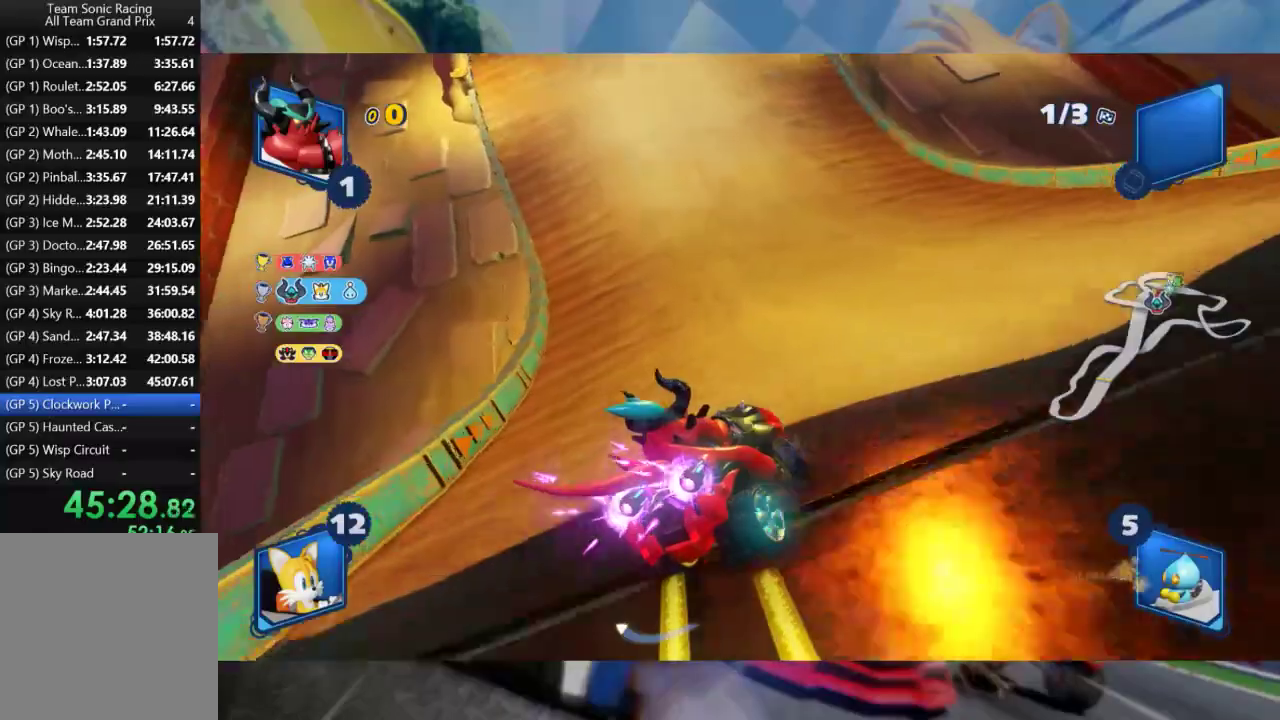
{"dt_ms": 500, "buttons": ["L2", "R2"], "left_stick": "left", "right_stick": "center", "events": []}
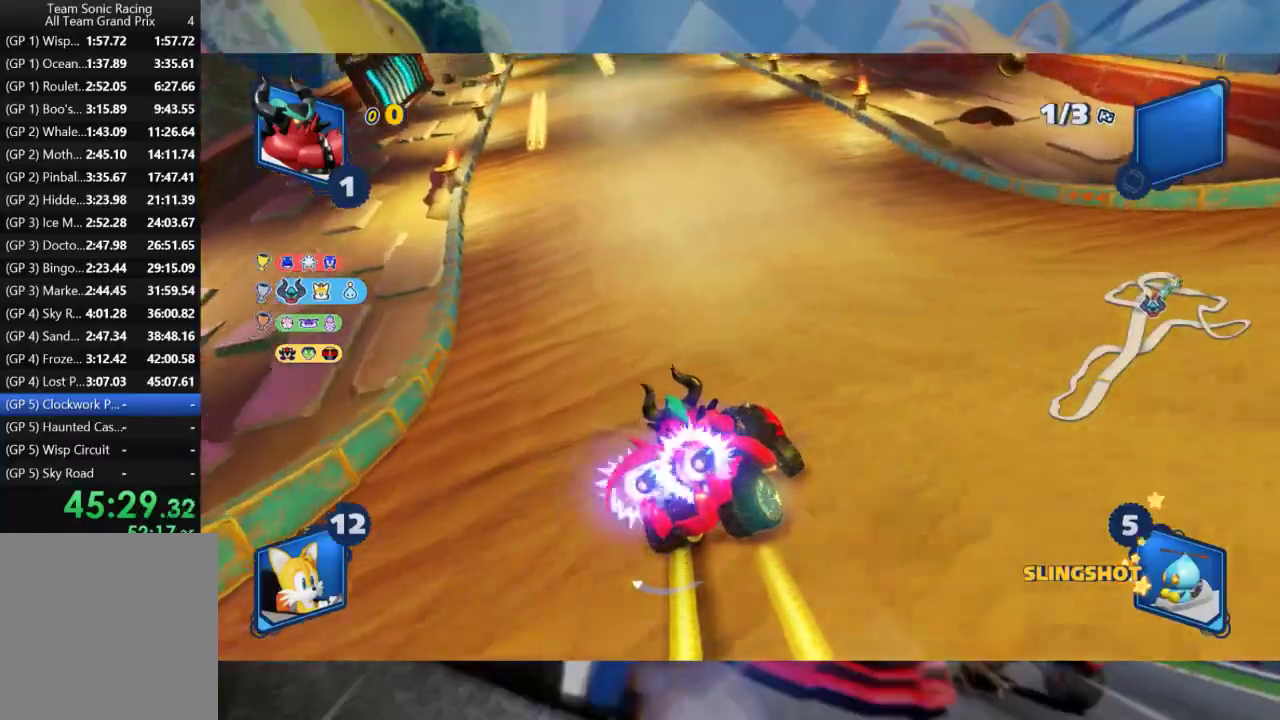
{"dt_ms": 500, "buttons": ["R2"], "left_stick": "left", "right_stick": "center", "events": [[300, "L2", "up"]]}
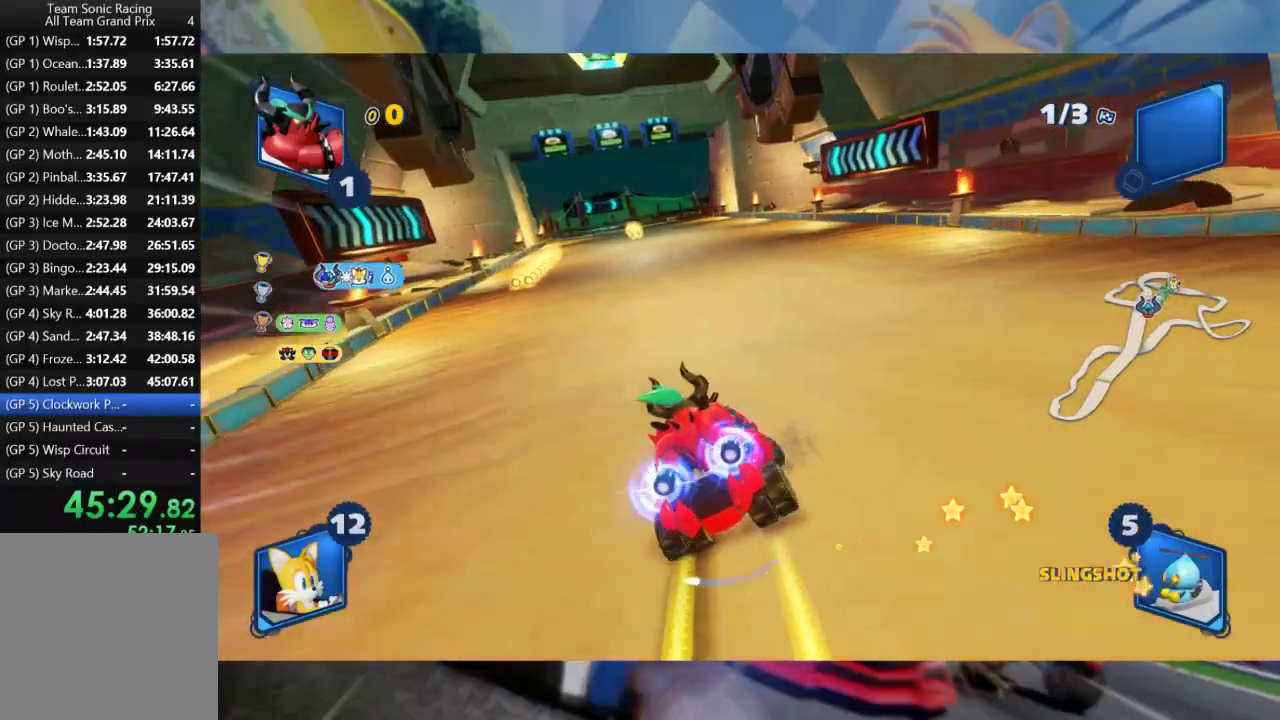
{"dt_ms": 500, "buttons": ["R2"], "left_stick": "center", "right_stick": "center", "events": [[67, "left_stick", "center"]]}
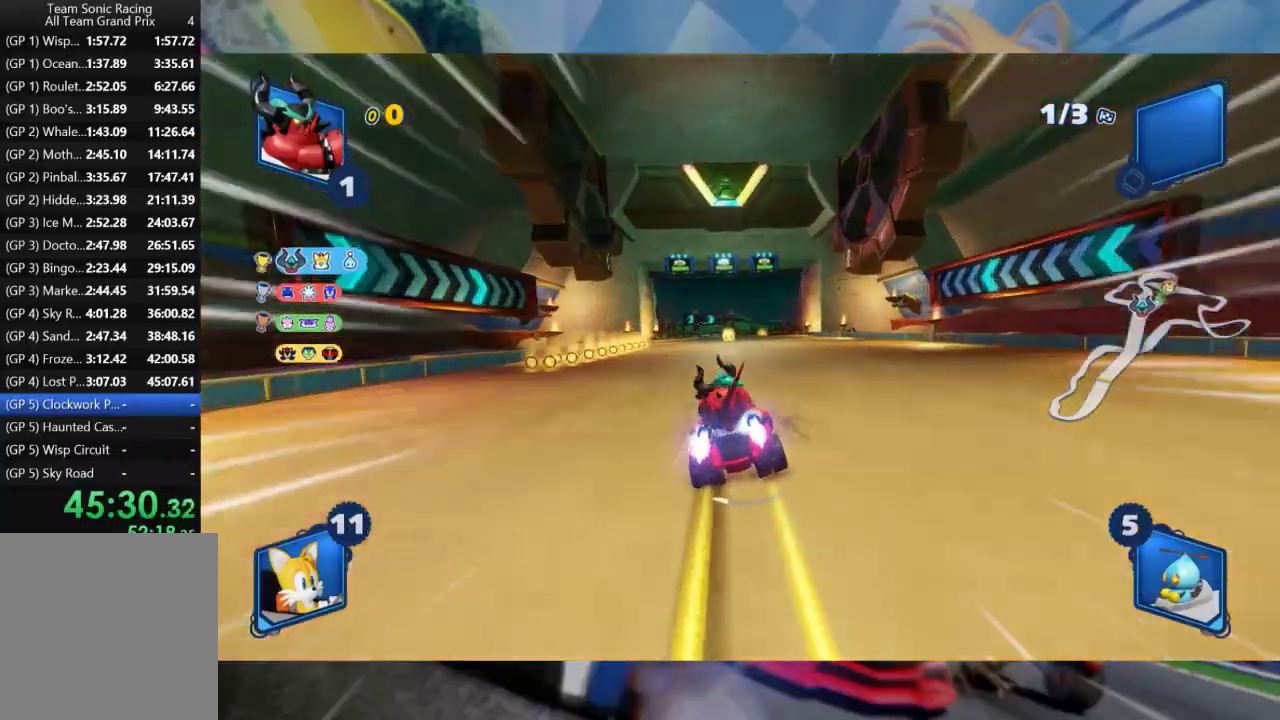
{"dt_ms": 500, "buttons": ["R2"], "left_stick": "center", "right_stick": "center", "events": []}
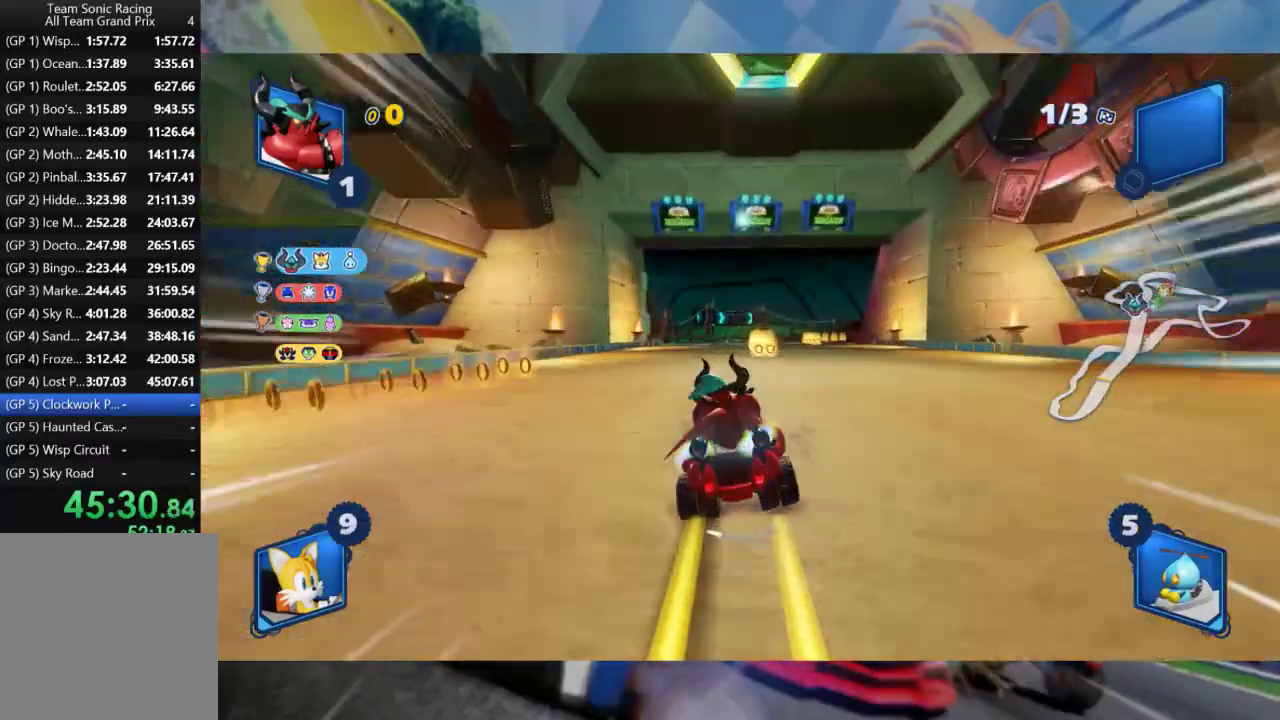
{"dt_ms": 500, "buttons": ["L2", "R2"], "left_stick": "left", "right_stick": "center", "events": [[83, "left_stick", "right"], [100, "L2", "down"], [200, "left_stick", "center"], [417, "left_stick", "left"]]}
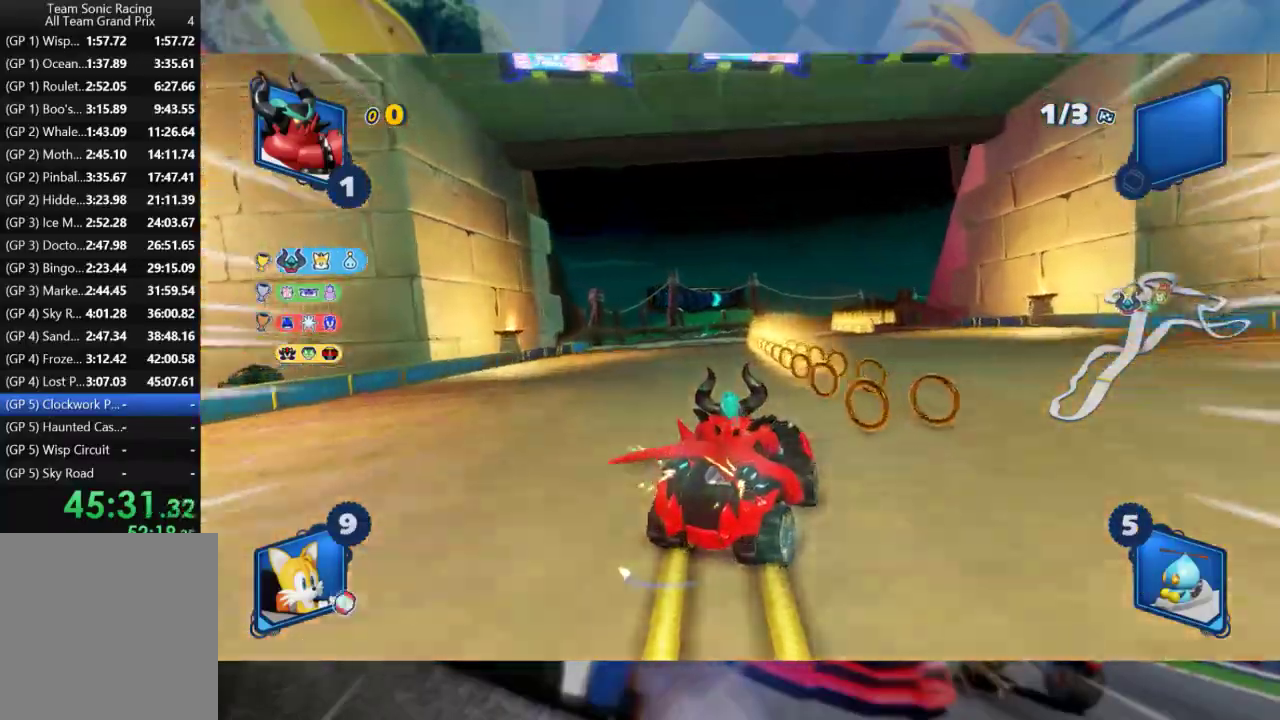
{"dt_ms": 500, "buttons": ["L2", "R2"], "left_stick": "center", "right_stick": "center", "events": [[200, "left_stick", "center"]]}
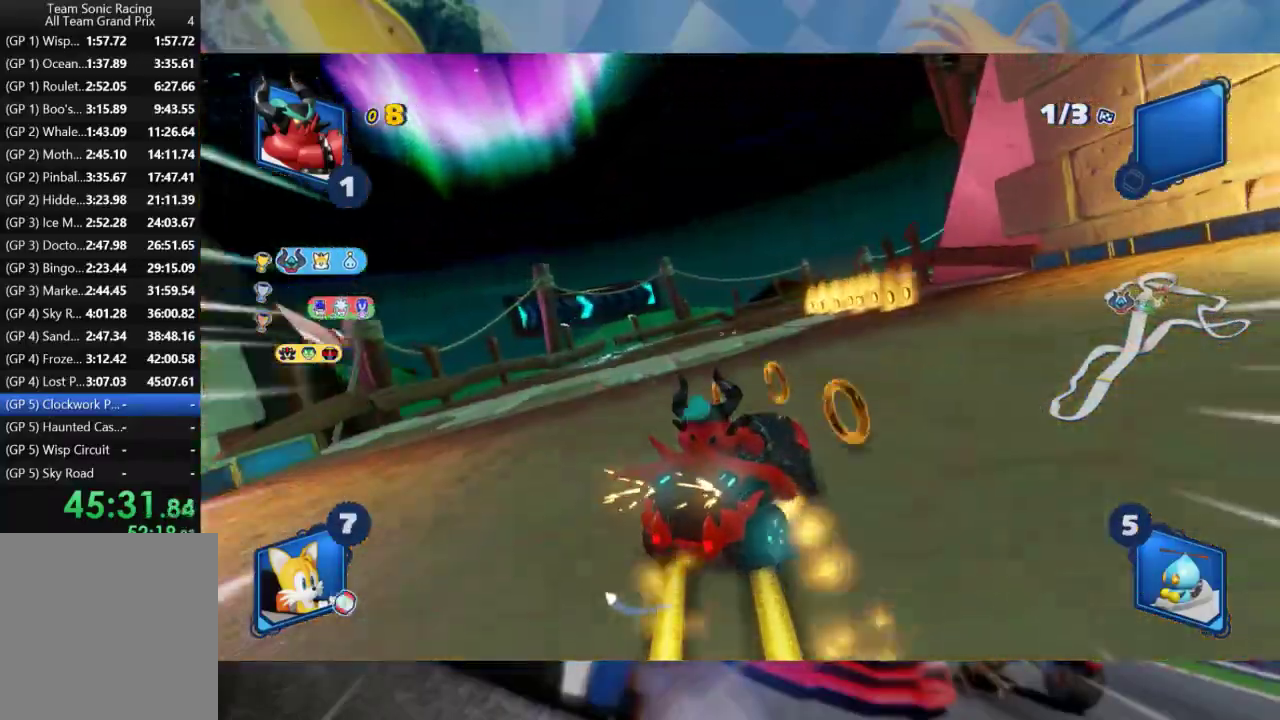
{"dt_ms": 500, "buttons": ["L2", "R2"], "left_stick": "center", "right_stick": "center", "events": []}
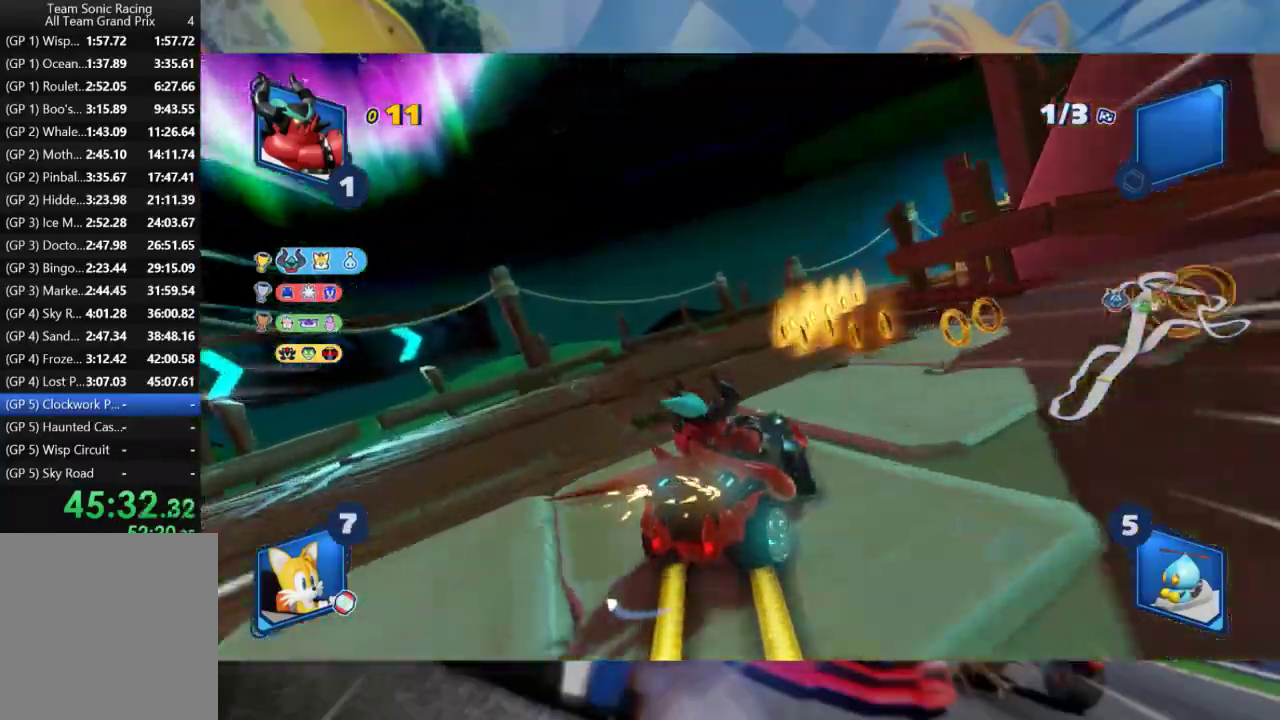
{"dt_ms": 500, "buttons": ["L2", "R2"], "left_stick": "right", "right_stick": "center", "events": [[33, "left_stick", "right"]]}
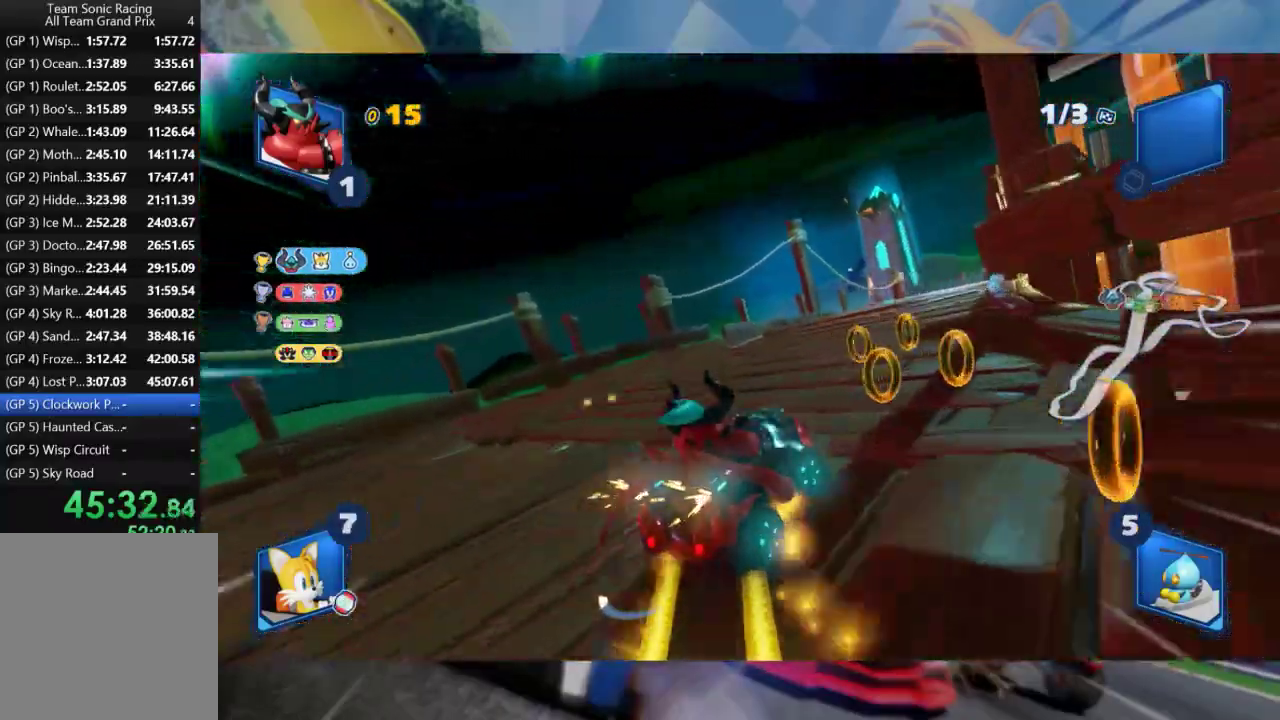
{"dt_ms": 500, "buttons": ["L2", "R2"], "left_stick": "center", "right_stick": "center", "events": [[150, "R2", "up"], [233, "R2", "down"], [500, "left_stick", "center"]]}
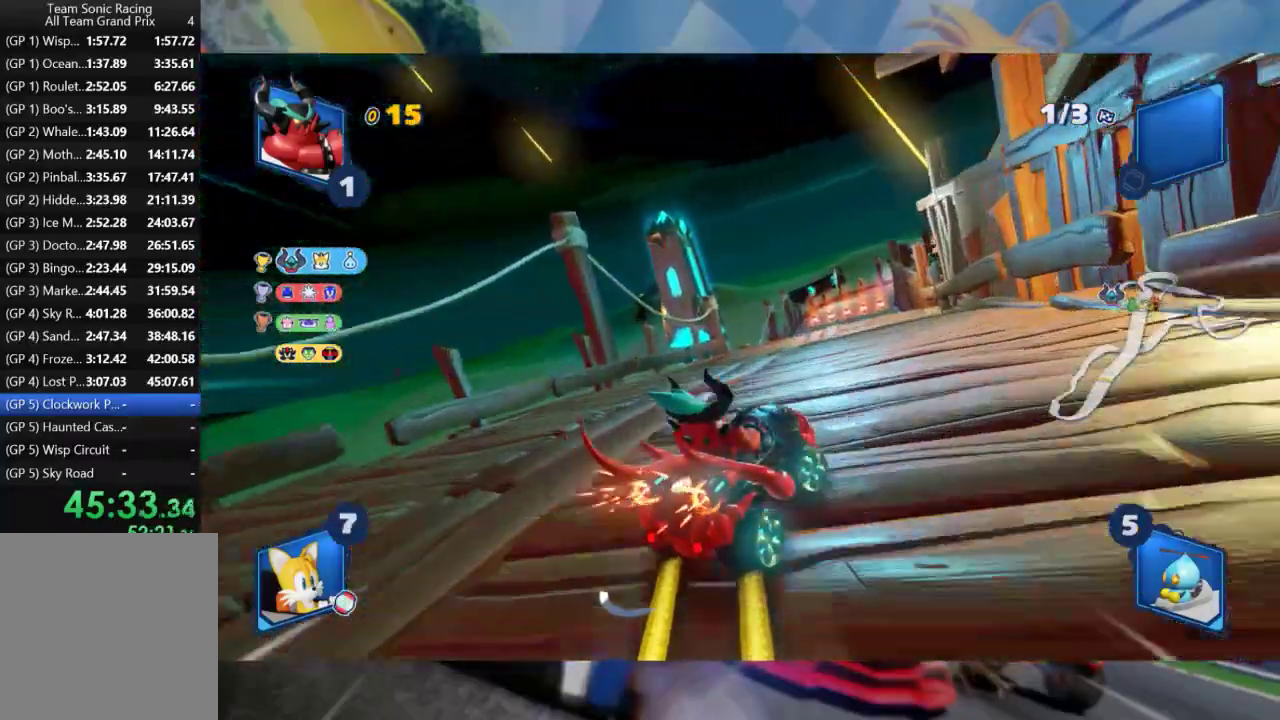
{"dt_ms": 1000, "buttons": ["L2", "R2"], "left_stick": "center", "right_stick": "center", "events": [[200, "left_stick", "left"], [517, "left_stick", "center"], [600, "left_stick", "left"], [950, "left_stick", "center"]]}
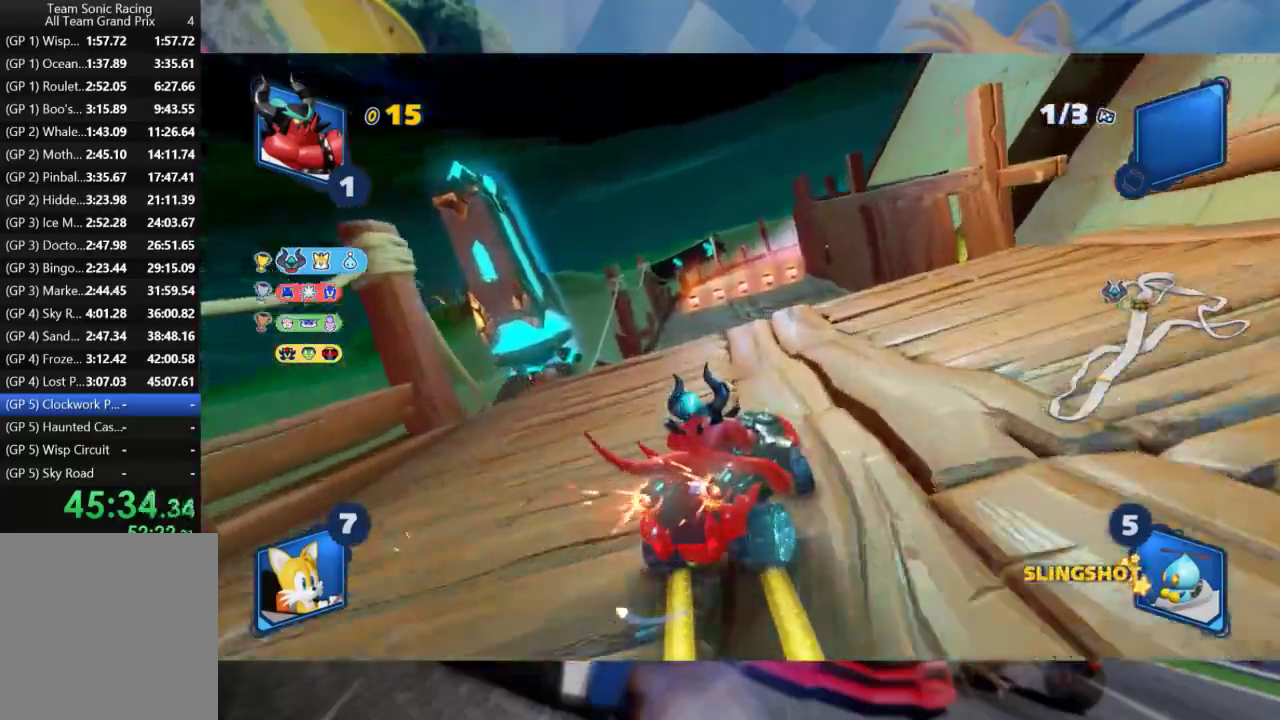
{"dt_ms": 500, "buttons": ["L2", "R2"], "left_stick": "right", "right_stick": "left", "events": [[267, "left_stick", "right"], [433, "right_stick", "left"]]}
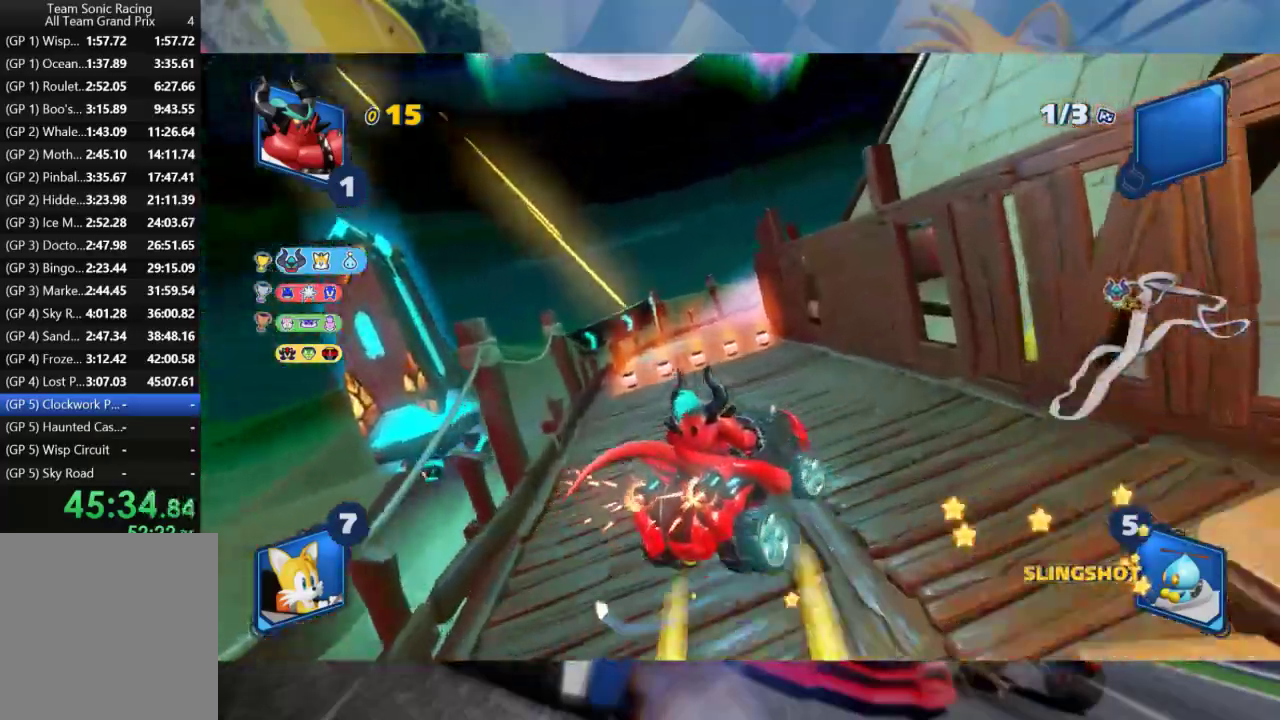
{"dt_ms": 500, "buttons": ["L2", "R2"], "left_stick": "left", "right_stick": "center", "events": [[17, "left_stick", "center"], [117, "left_stick", "left"], [150, "right_stick", "center"], [217, "right_stick", "left"], [233, "left_stick", "center"], [333, "right_stick", "center"], [417, "left_stick", "left"]]}
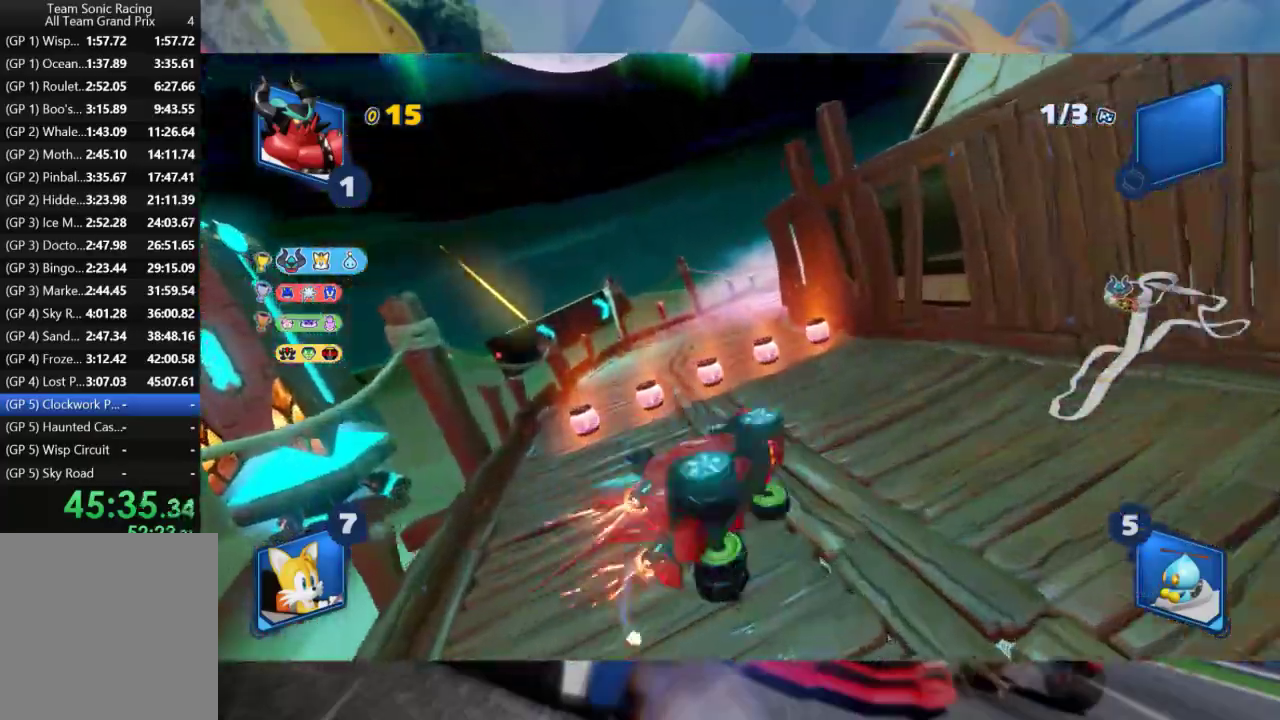
{"dt_ms": 500, "buttons": ["L2", "R2"], "left_stick": "right", "right_stick": "center", "events": [[100, "left_stick", "center"], [150, "left_stick", "right"], [183, "R2", "up"], [433, "R2", "down"]]}
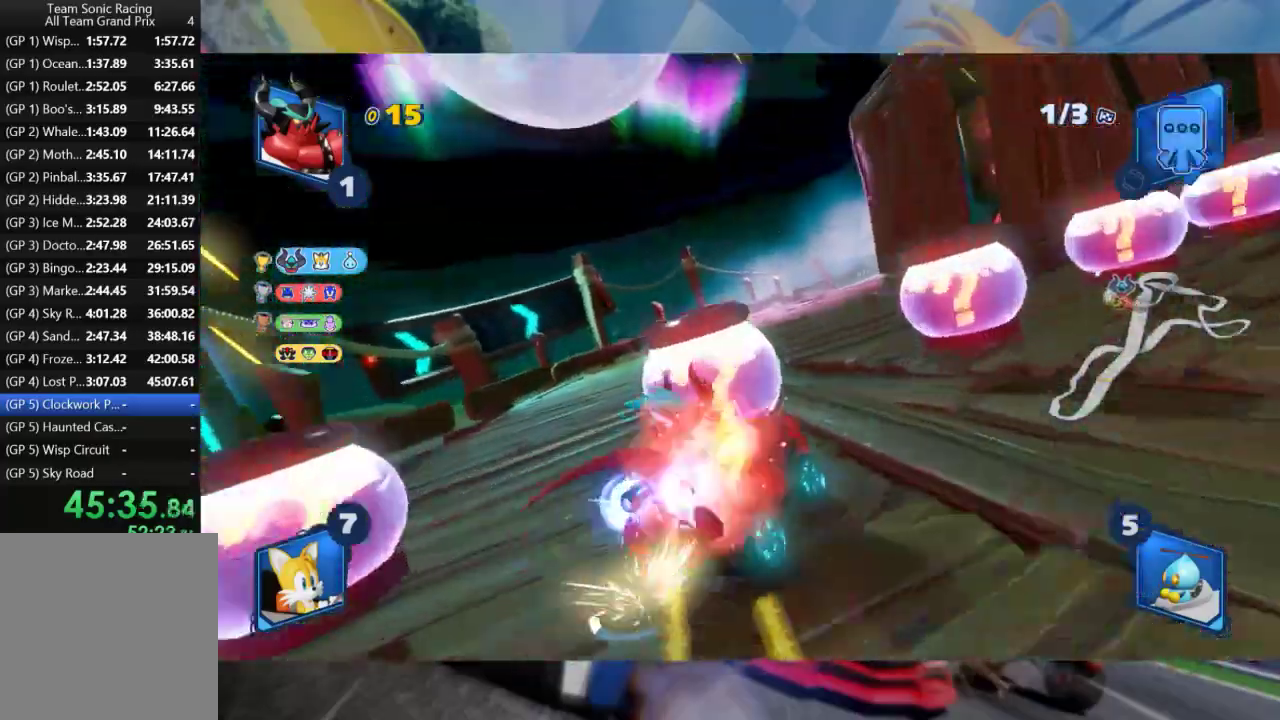
{"dt_ms": 1000, "buttons": ["L2", "R2"], "left_stick": "right", "right_stick": "center", "events": [[283, "left_stick", "center"], [400, "left_stick", "left"], [517, "left_stick", "center"], [683, "left_stick", "right"]]}
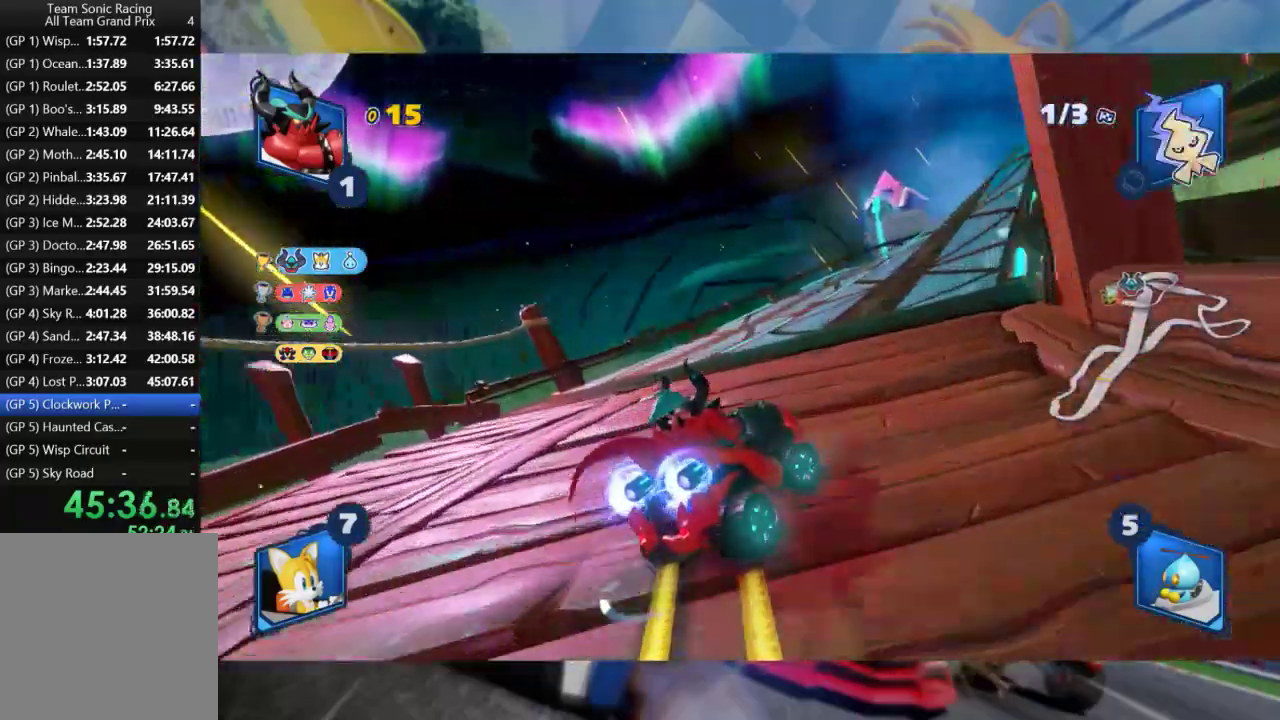
{"dt_ms": 500, "buttons": ["L2", "R2"], "left_stick": "right", "right_stick": "center", "events": []}
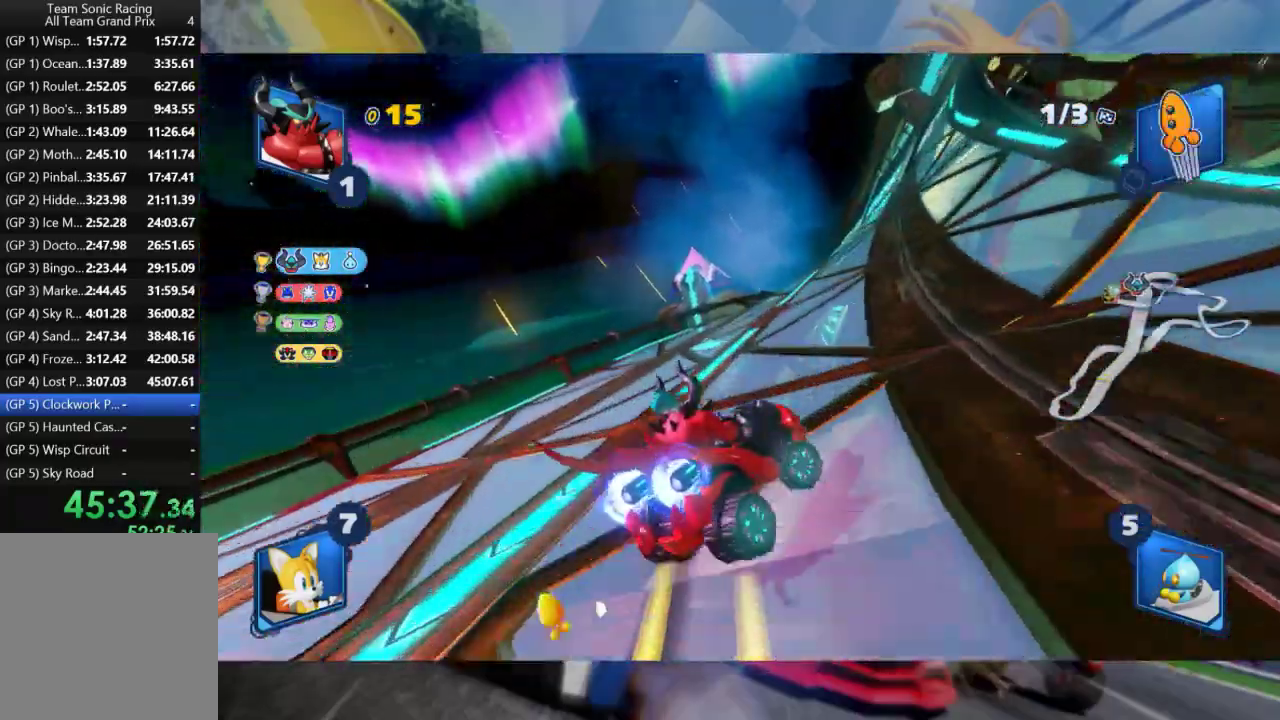
{"dt_ms": 500, "buttons": ["R2"], "left_stick": "center", "right_stick": "center", "events": [[283, "L2", "up"], [350, "left_stick", "center"]]}
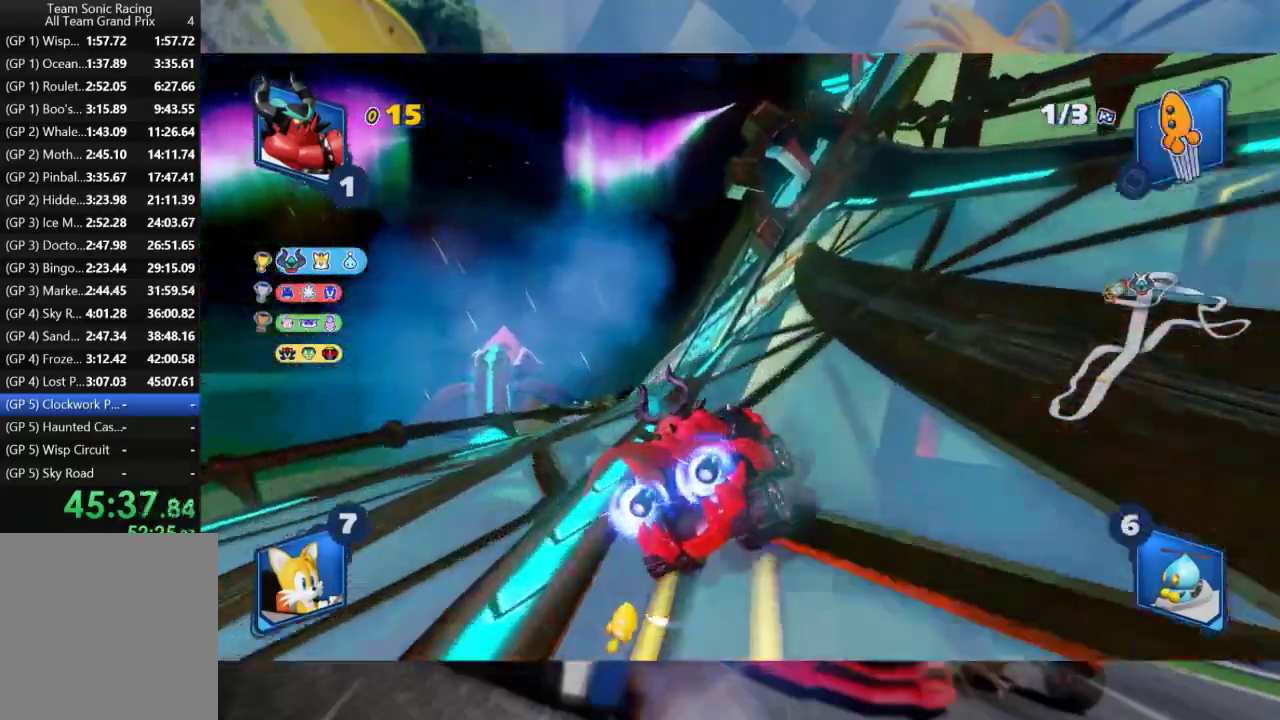
{"dt_ms": 500, "buttons": ["L2", "R2"], "left_stick": "right", "right_stick": "center", "events": [[83, "left_stick", "left"], [150, "L2", "down"], [300, "left_stick", "center"], [467, "left_stick", "right"]]}
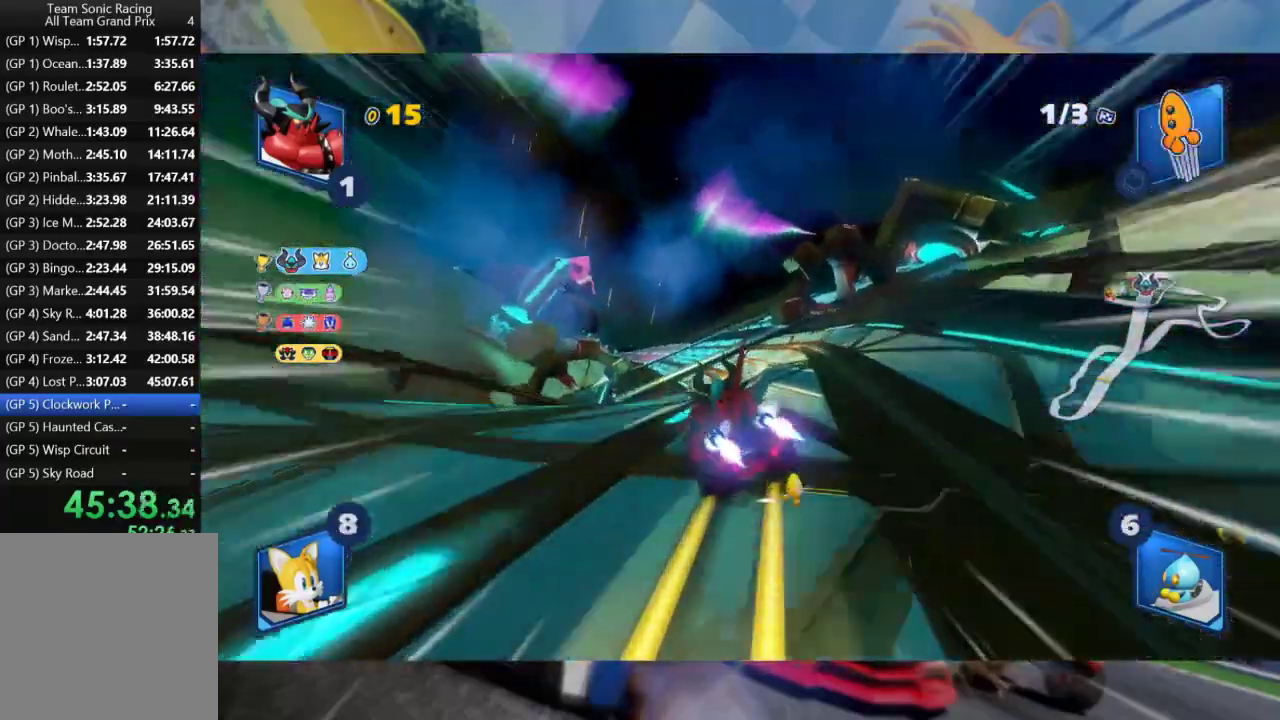
{"dt_ms": 500, "buttons": ["L2", "R2"], "left_stick": "right", "right_stick": "center", "events": []}
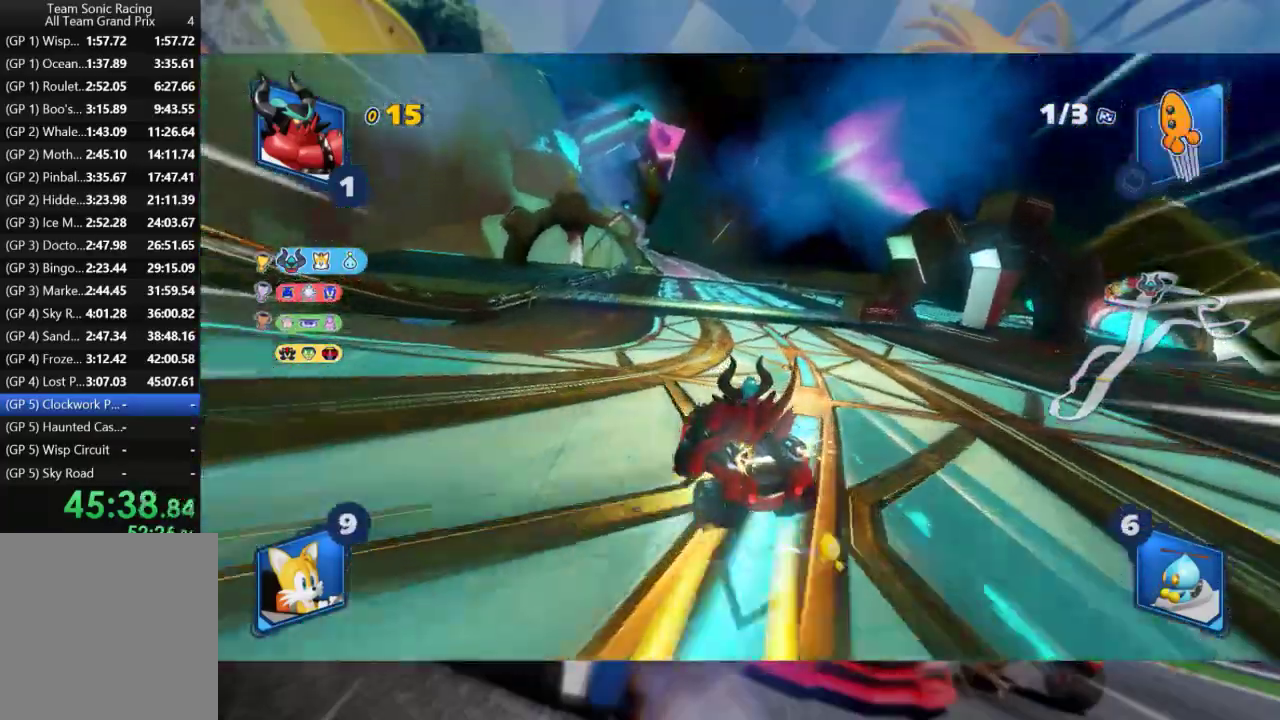
{"dt_ms": 500, "buttons": ["L2", "R2"], "left_stick": "center", "right_stick": "center", "events": [[350, "left_stick", "center"]]}
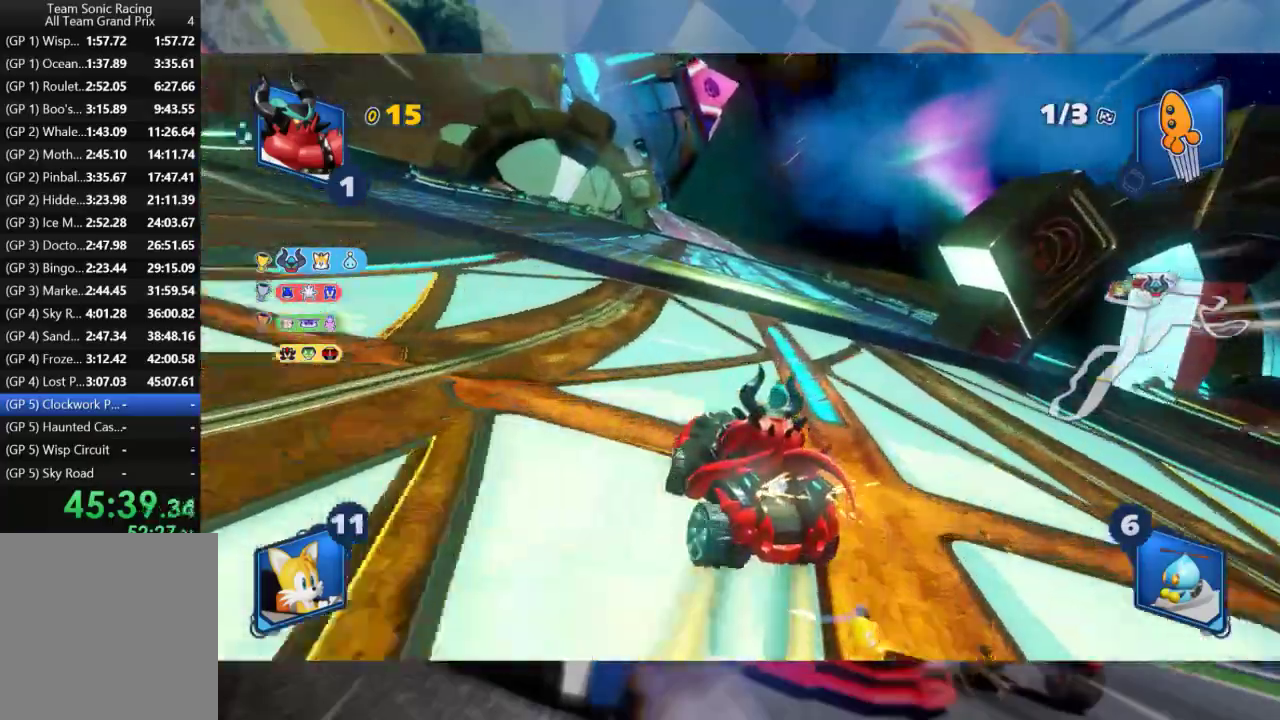
{"dt_ms": 500, "buttons": ["L2", "R2"], "left_stick": "right", "right_stick": "right", "events": [[250, "left_stick", "left"], [350, "left_stick", "center"], [400, "left_stick", "right"], [400, "right_stick", "right"]]}
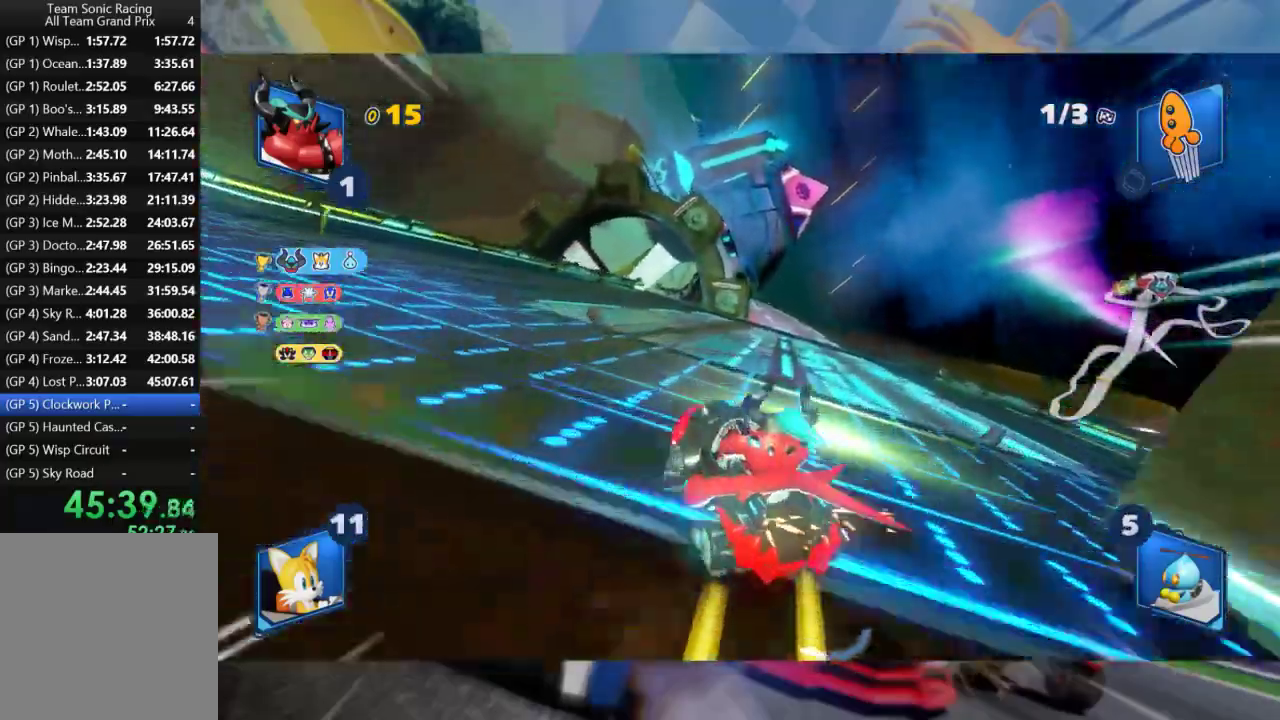
{"dt_ms": 500, "buttons": ["L2"], "left_stick": "center", "right_stick": "center", "events": [[33, "left_stick", "center"], [217, "right_stick", "center"], [450, "R2", "up"]]}
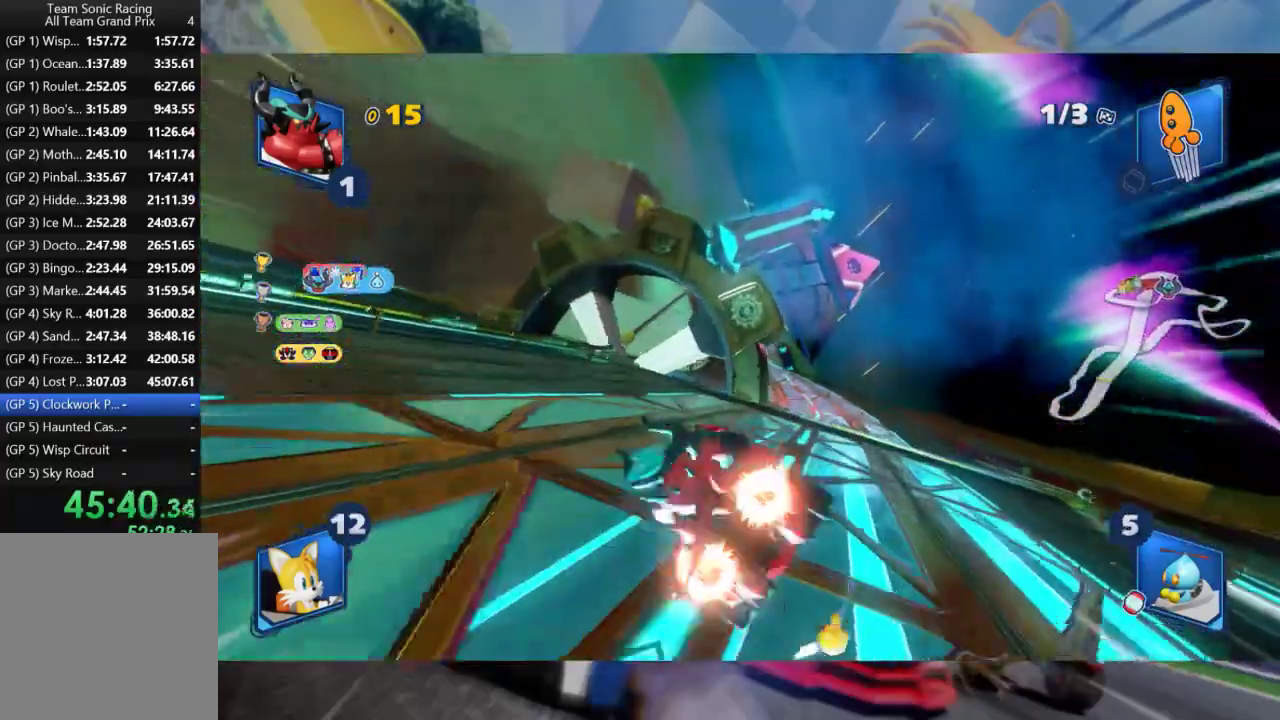
{"dt_ms": 500, "buttons": ["L2"], "left_stick": "center", "right_stick": "center", "events": [[350, "left_stick", "left"], [450, "left_stick", "center"]]}
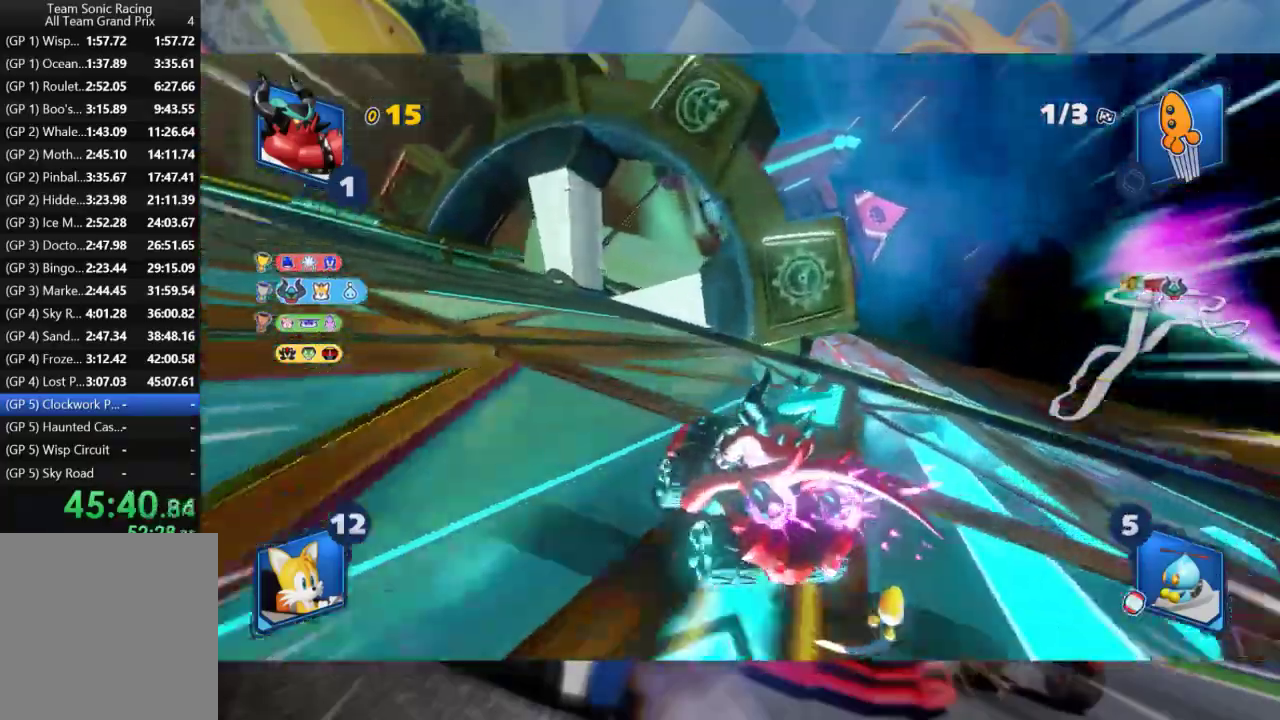
{"dt_ms": 500, "buttons": ["L2", "R2"], "left_stick": "right", "right_stick": "center", "events": [[167, "R2", "down"], [300, "left_stick", "right"]]}
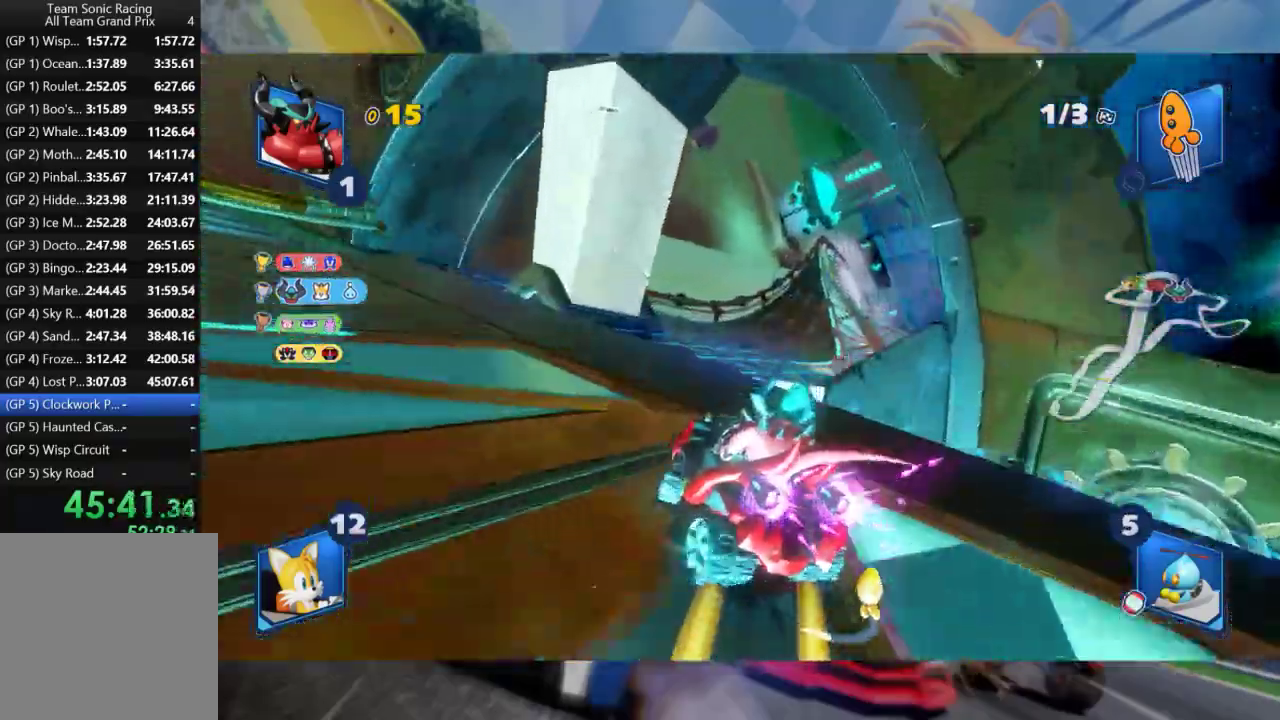
{"dt_ms": 500, "buttons": ["L2", "R2"], "left_stick": "right", "right_stick": "center", "events": [[67, "right_stick", "right"], [400, "right_stick", "center"]]}
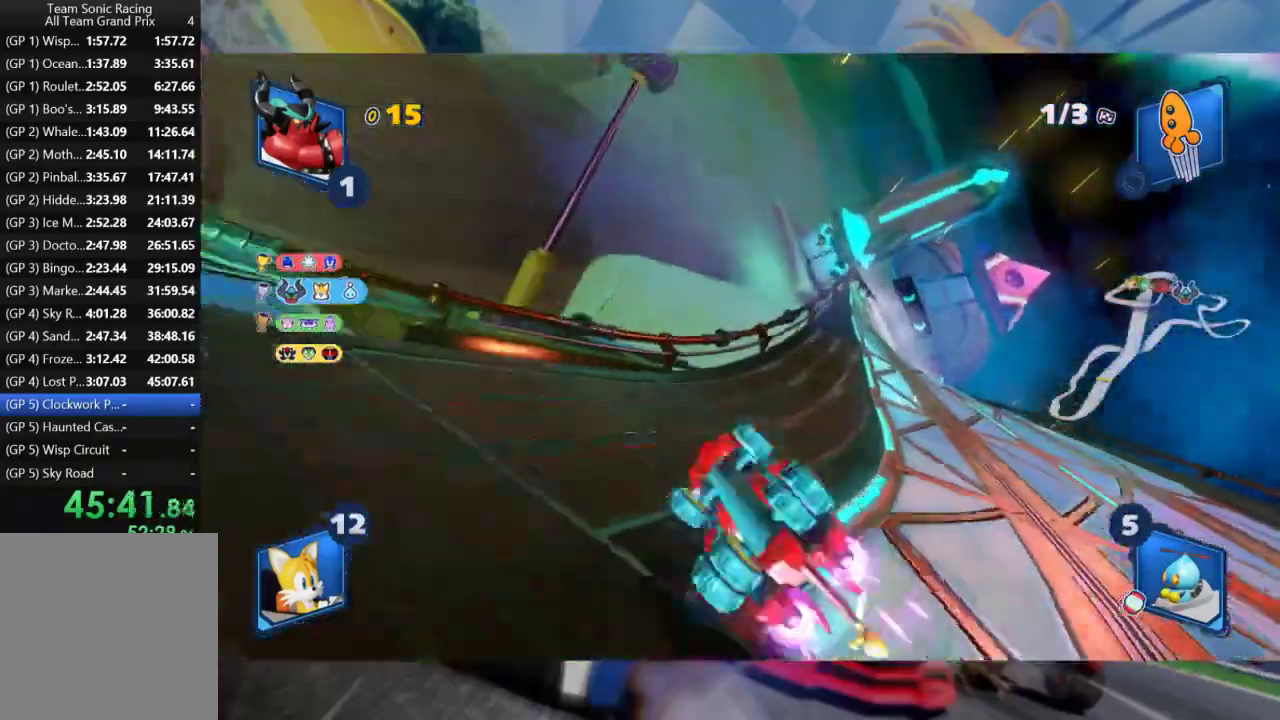
{"dt_ms": 500, "buttons": ["R2"], "left_stick": "right", "right_stick": "center", "events": [[200, "L2", "up"]]}
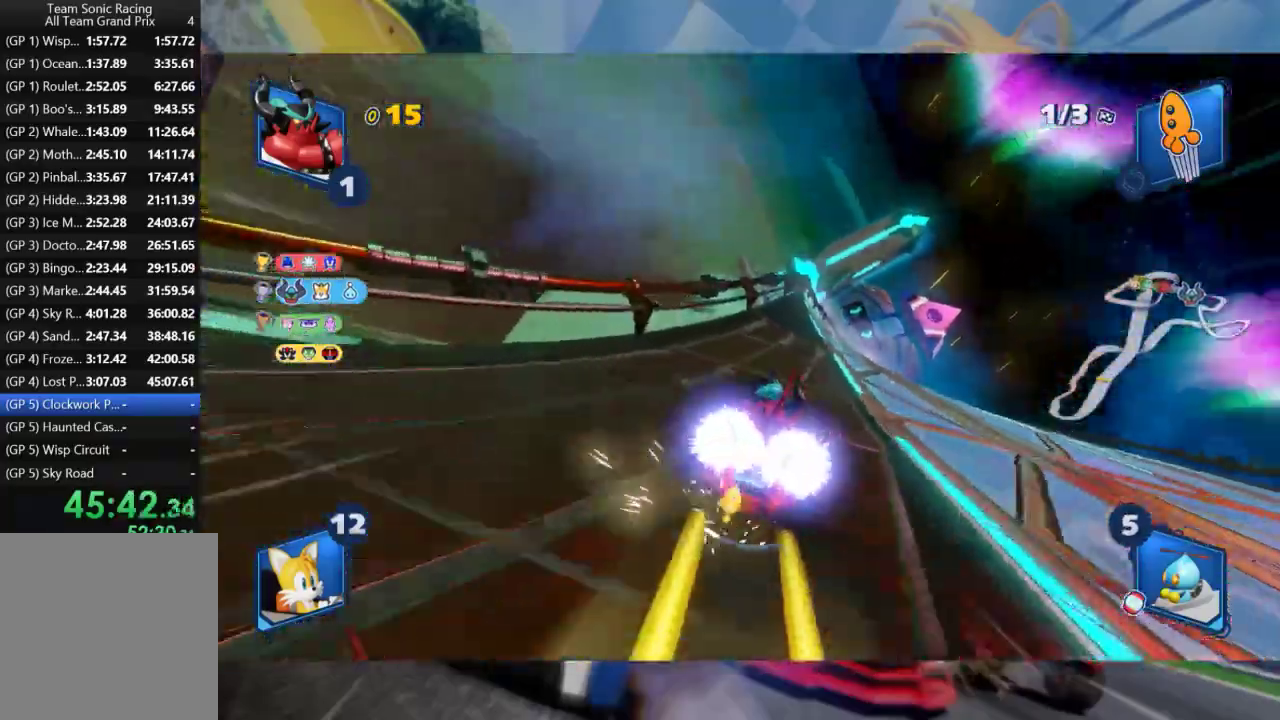
{"dt_ms": 500, "buttons": ["L2", "R2"], "left_stick": "center", "right_stick": "center", "events": [[150, "left_stick", "center"], [317, "left_stick", "right"], [333, "L2", "down"], [433, "left_stick", "center"]]}
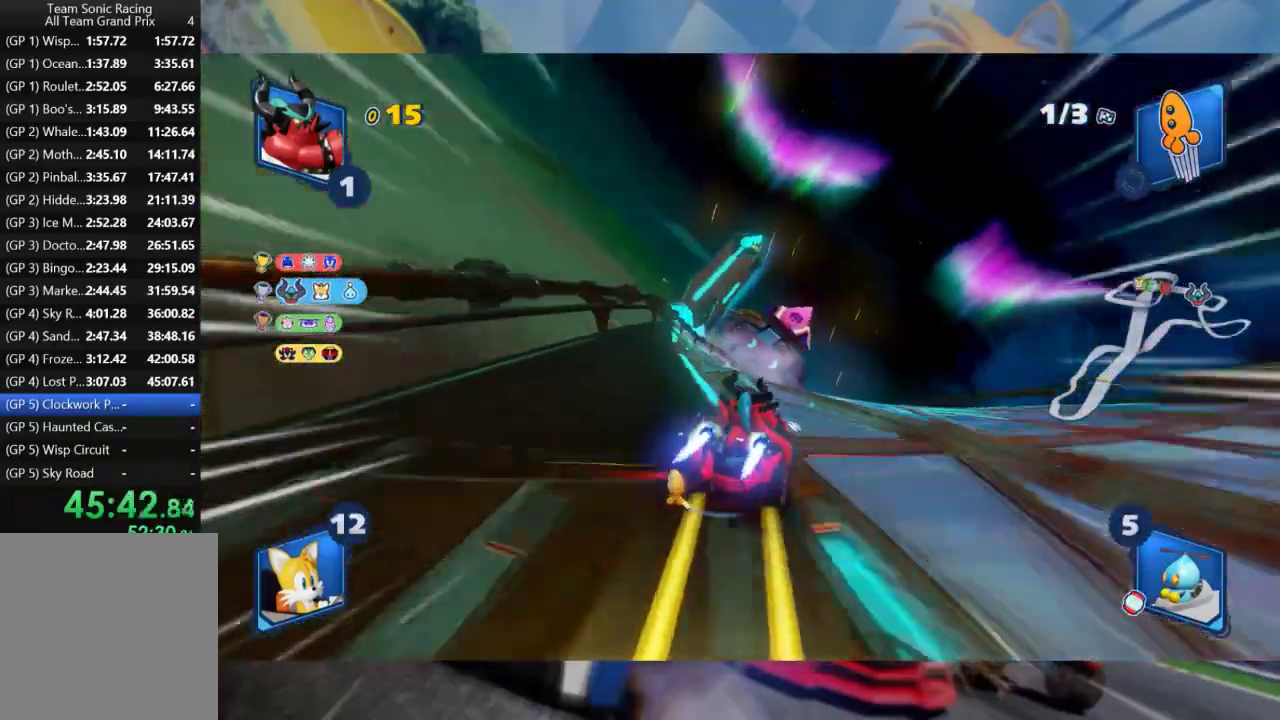
{"dt_ms": 500, "buttons": ["L2", "R2"], "left_stick": "left", "right_stick": "center", "events": [[67, "left_stick", "left"]]}
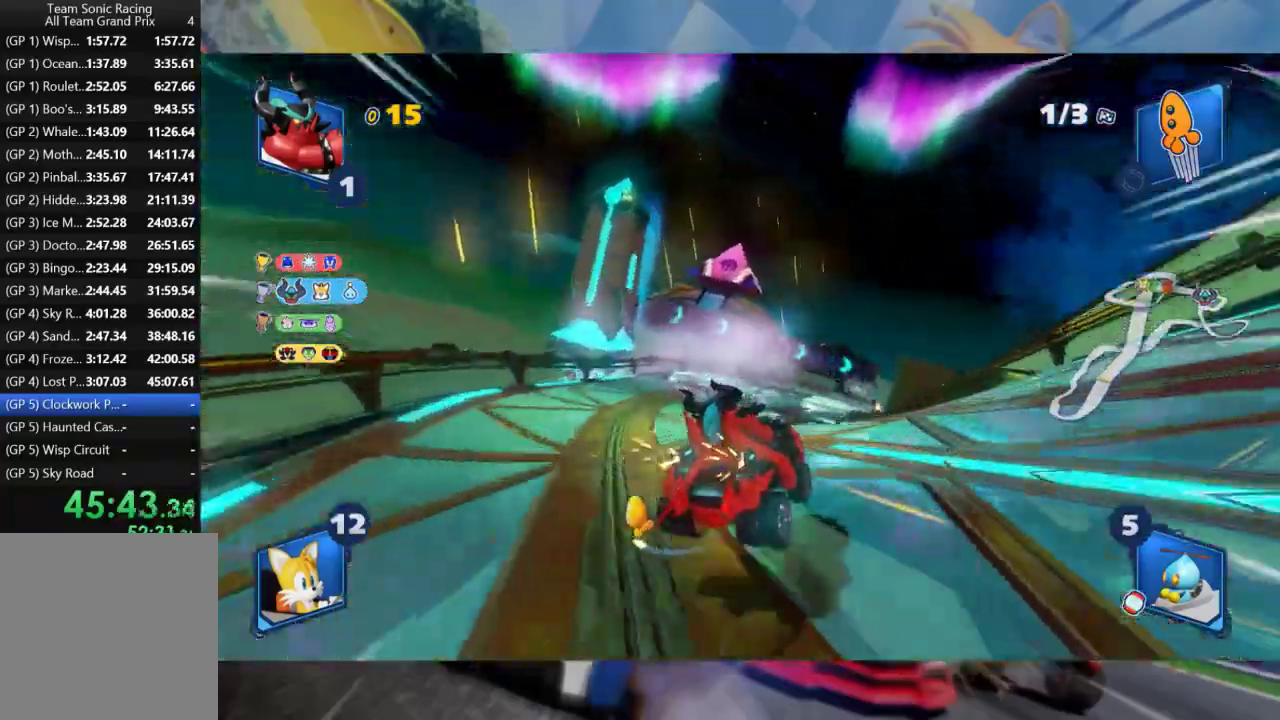
{"dt_ms": 500, "buttons": ["L2", "R2"], "left_stick": "right", "right_stick": "center", "events": [[33, "left_stick", "center"], [367, "left_stick", "right"]]}
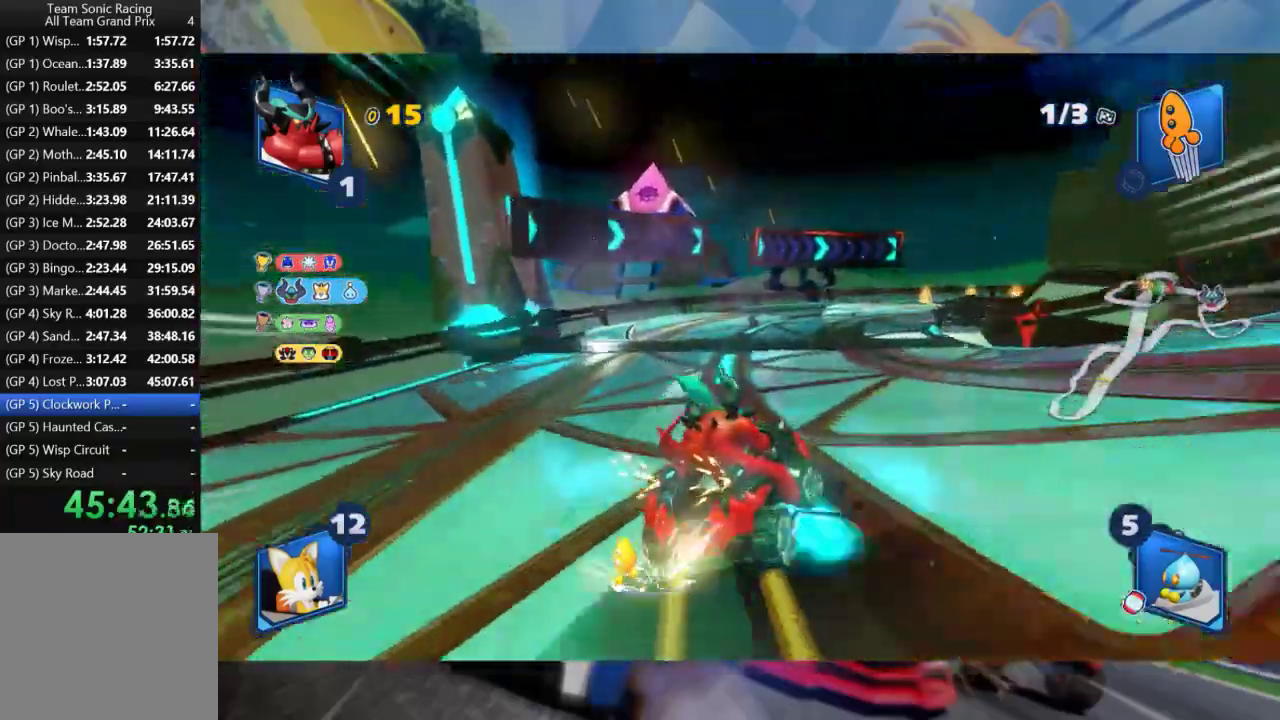
{"dt_ms": 500, "buttons": ["L2", "R2"], "left_stick": "right", "right_stick": "center", "events": []}
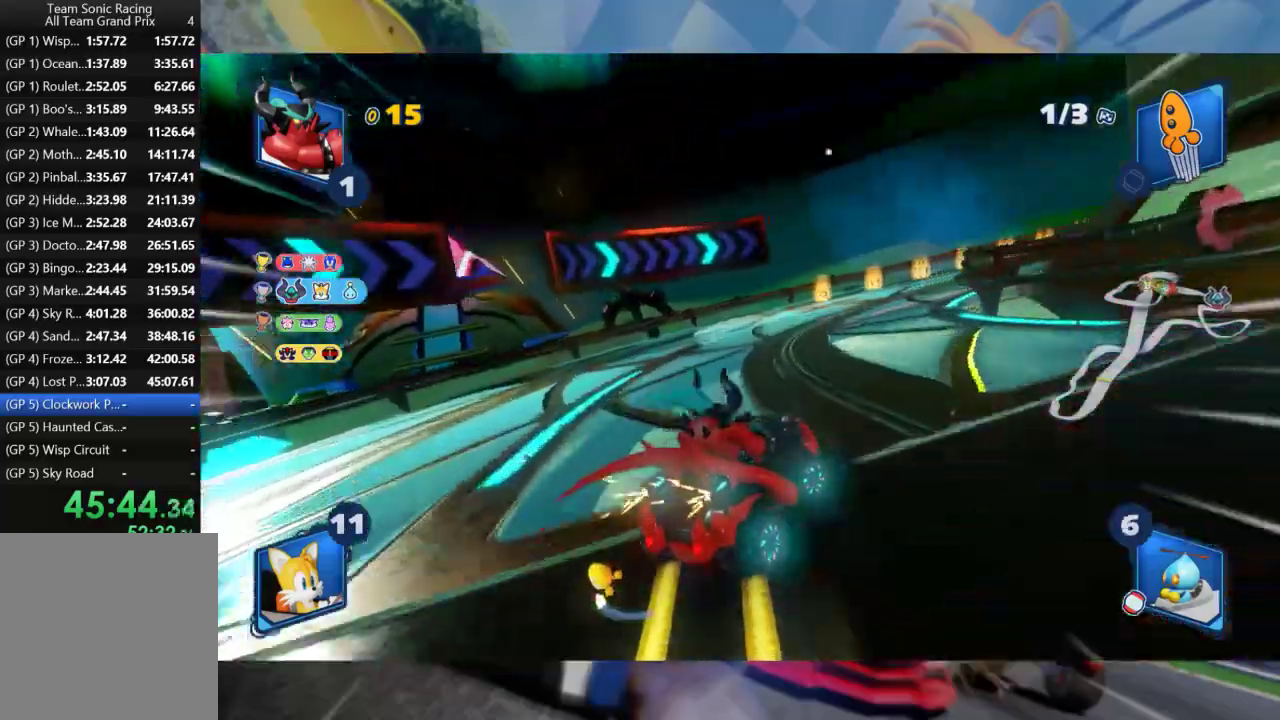
{"dt_ms": 500, "buttons": ["L2", "R2"], "left_stick": "right", "right_stick": "center", "events": [[100, "B", "down"], [183, "B", "up"]]}